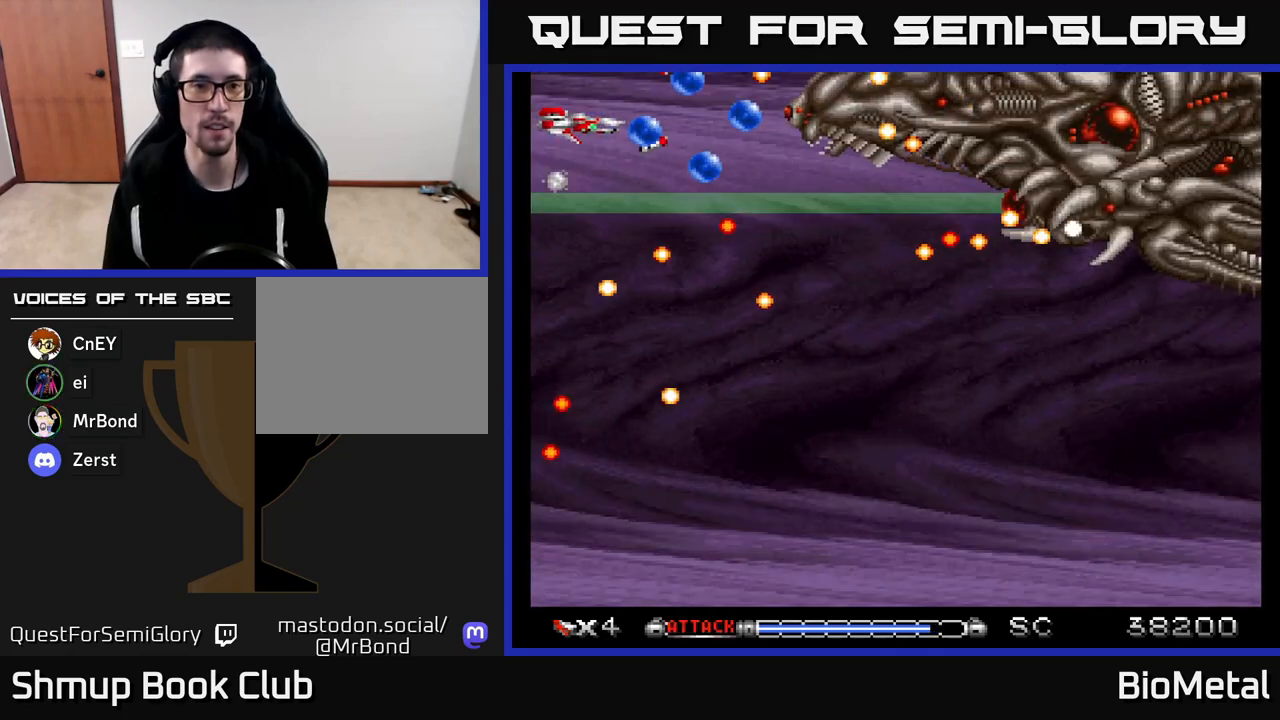
Gameplay with a controller (Xbox layout); each line is a JSON object with the inputs held at the frame after it. "events" lists button and stick changes between this image and that frame as [ms after this image, input, new state], when the widget could be followed in between.
{"buttons": ["A", "DPAD_DOWN"], "left_stick": "center", "right_stick": "center", "events": [[267, "DPAD_DOWN", "down"], [317, "DPAD_RIGHT", "up"]]}
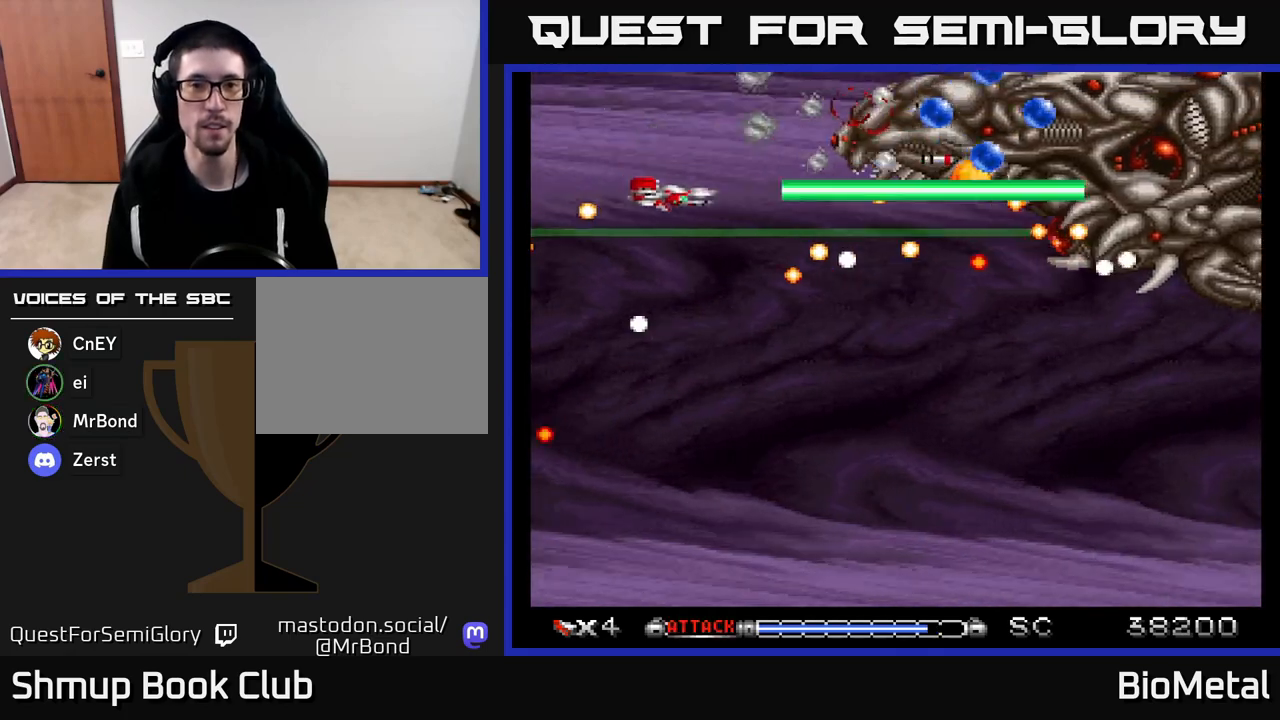
{"buttons": ["A", "DPAD_RIGHT"], "left_stick": "center", "right_stick": "center", "events": [[33, "DPAD_DOWN", "up"], [33, "DPAD_LEFT", "down"], [200, "DPAD_LEFT", "up"], [283, "DPAD_UP", "down"], [333, "DPAD_RIGHT", "down"], [367, "DPAD_UP", "up"]]}
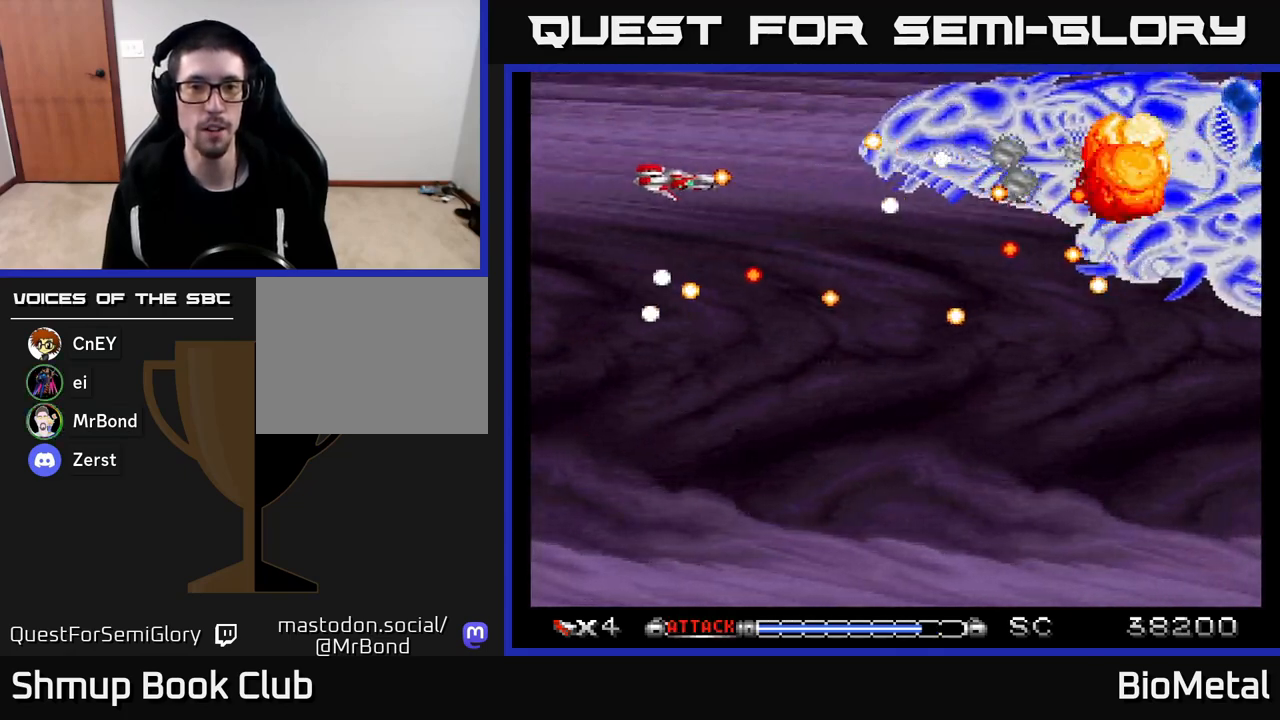
{"buttons": ["A"], "left_stick": "center", "right_stick": "center", "events": [[17, "DPAD_RIGHT", "up"], [183, "DPAD_DOWN", "down"], [367, "DPAD_DOWN", "up"]]}
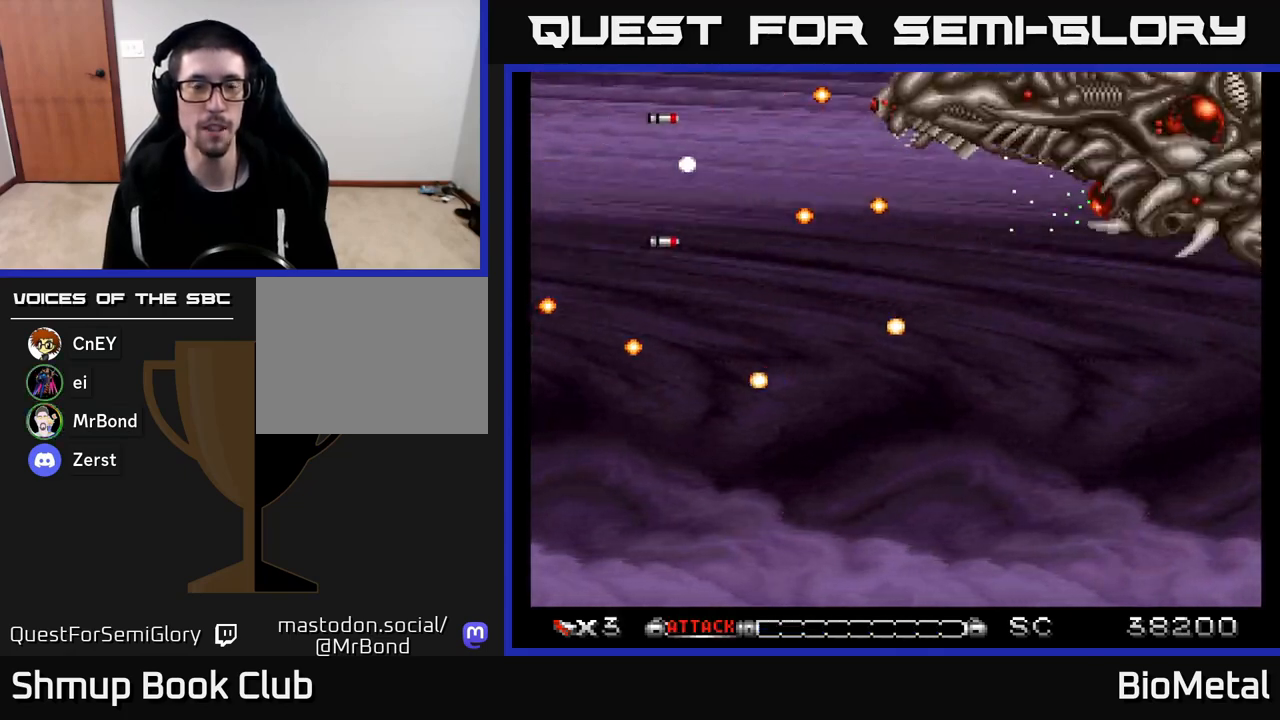
{"buttons": ["A"], "left_stick": "center", "right_stick": "center", "events": []}
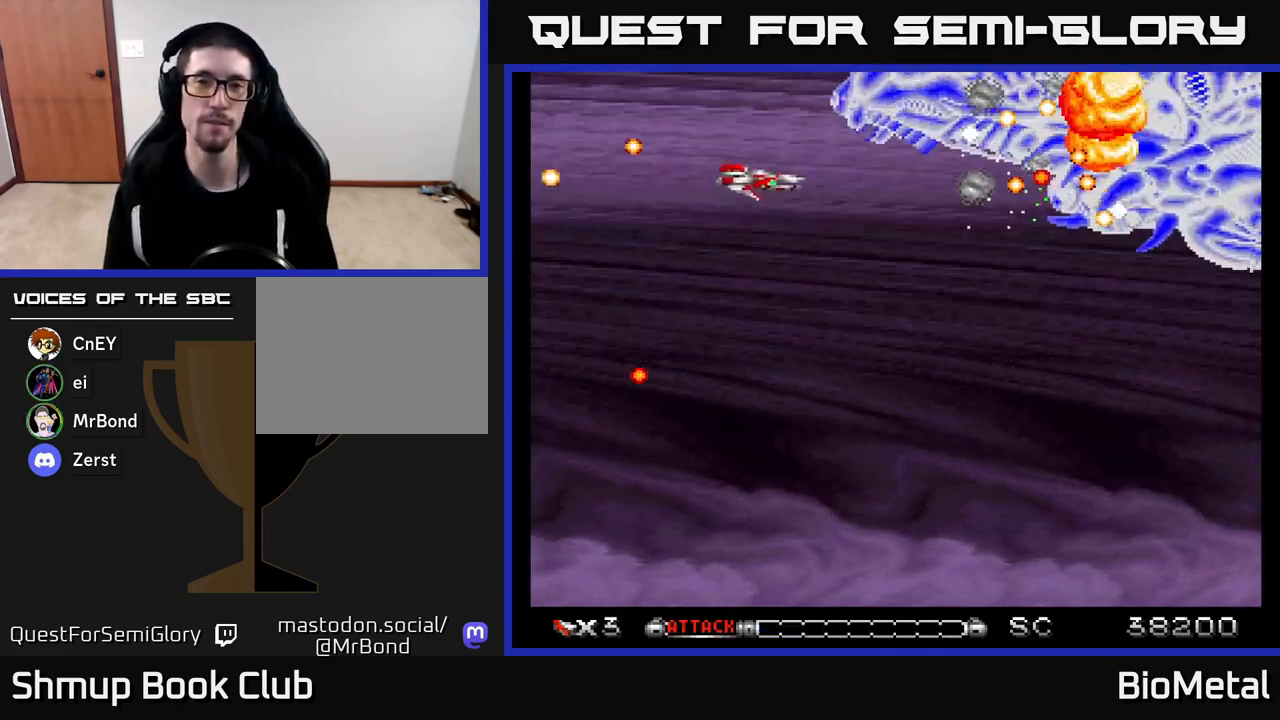
{"buttons": ["A", "DPAD_RIGHT"], "left_stick": "center", "right_stick": "center", "events": [[133, "DPAD_RIGHT", "down"]]}
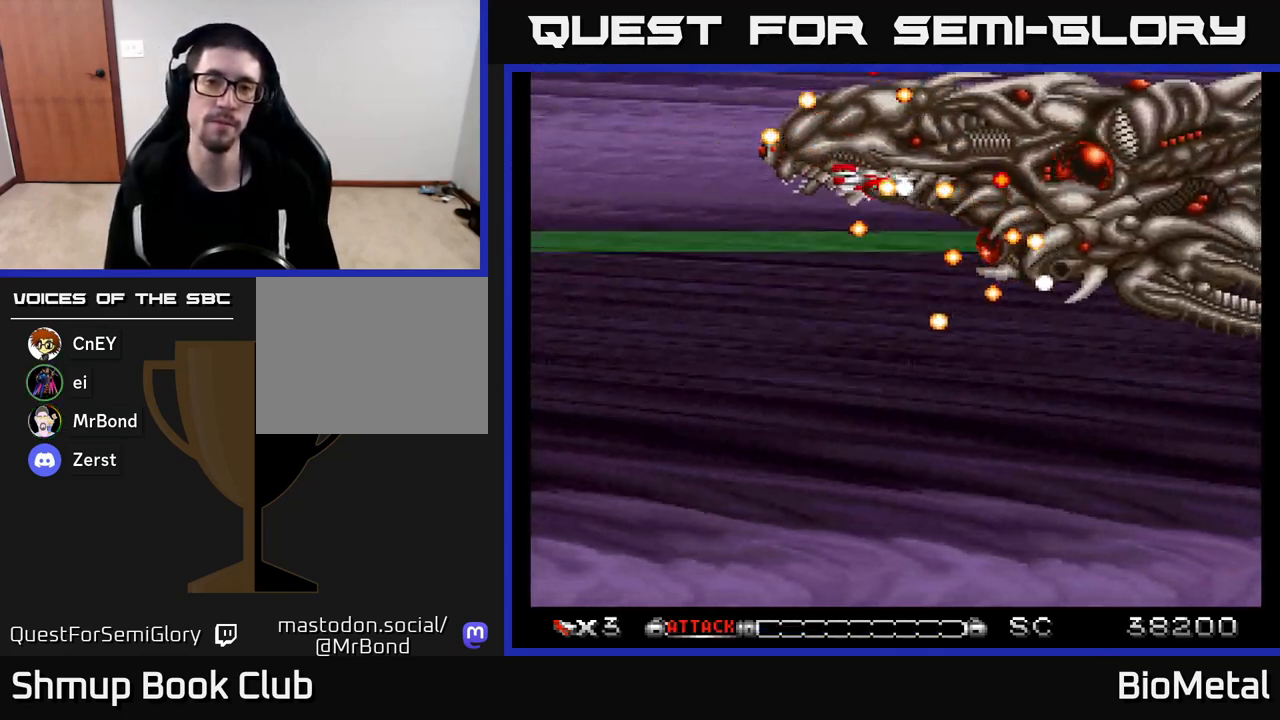
{"buttons": ["A", "DPAD_RIGHT"], "left_stick": "center", "right_stick": "center", "events": [[33, "DPAD_DOWN", "down"], [217, "DPAD_DOWN", "up"], [300, "DPAD_DOWN", "down"], [350, "X", "down"], [367, "DPAD_RIGHT", "up"], [467, "DPAD_DOWN", "up"], [467, "DPAD_RIGHT", "down"], [483, "X", "up"]]}
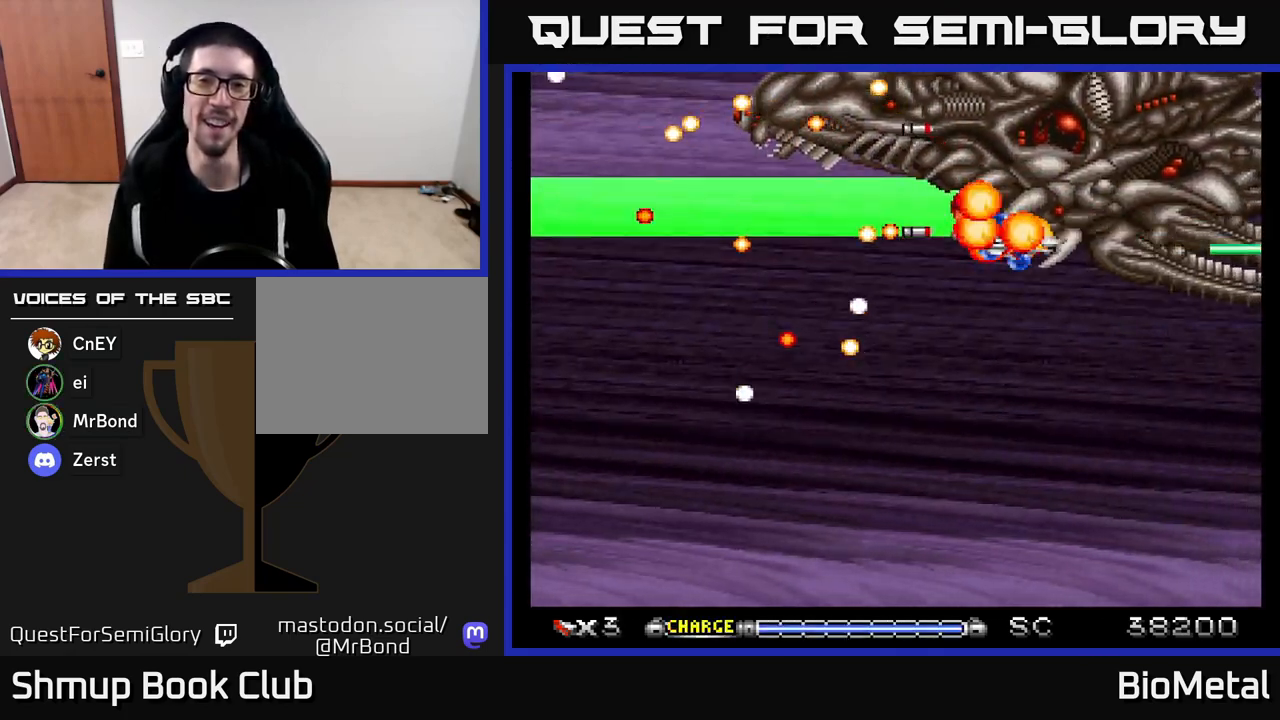
{"buttons": ["A"], "left_stick": "center", "right_stick": "center", "events": [[17, "DPAD_UP", "down"], [33, "DPAD_RIGHT", "up"], [150, "DPAD_UP", "up"]]}
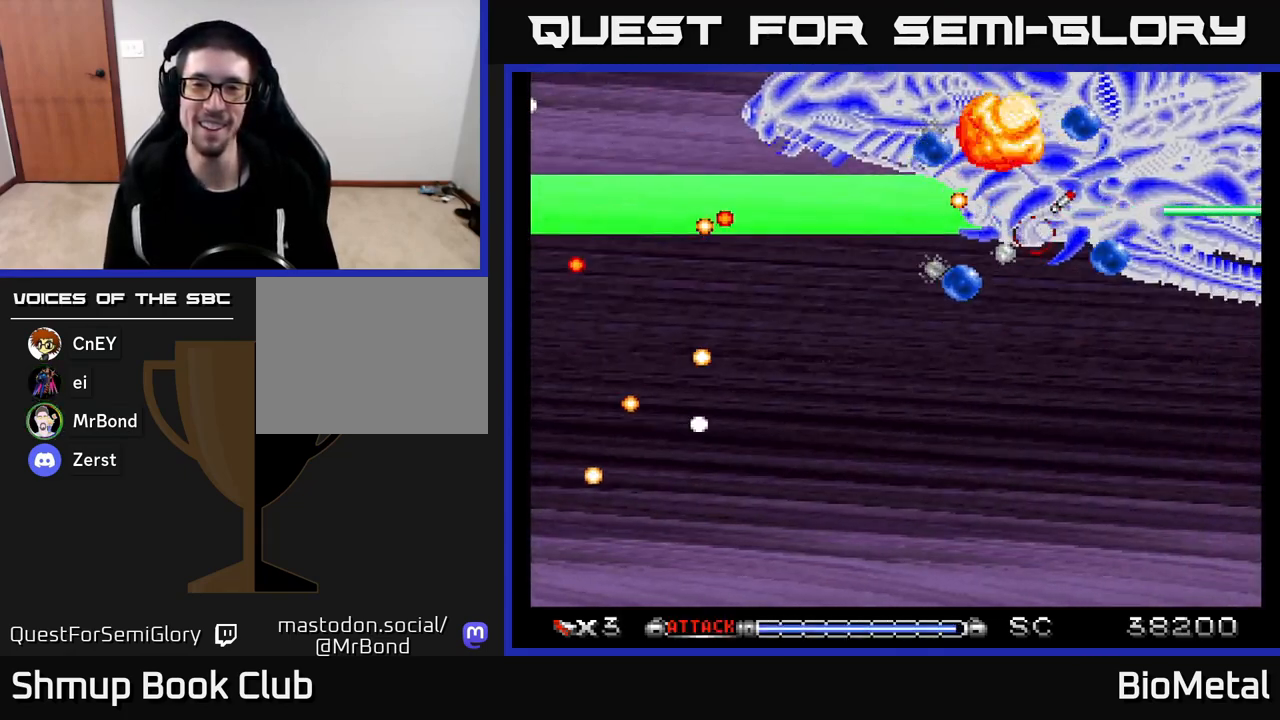
{"buttons": ["A", "DPAD_DOWN", "DPAD_LEFT"], "left_stick": "center", "right_stick": "center", "events": [[233, "DPAD_DOWN", "down"], [300, "DPAD_DOWN", "up"], [433, "DPAD_DOWN", "down"], [433, "DPAD_LEFT", "down"]]}
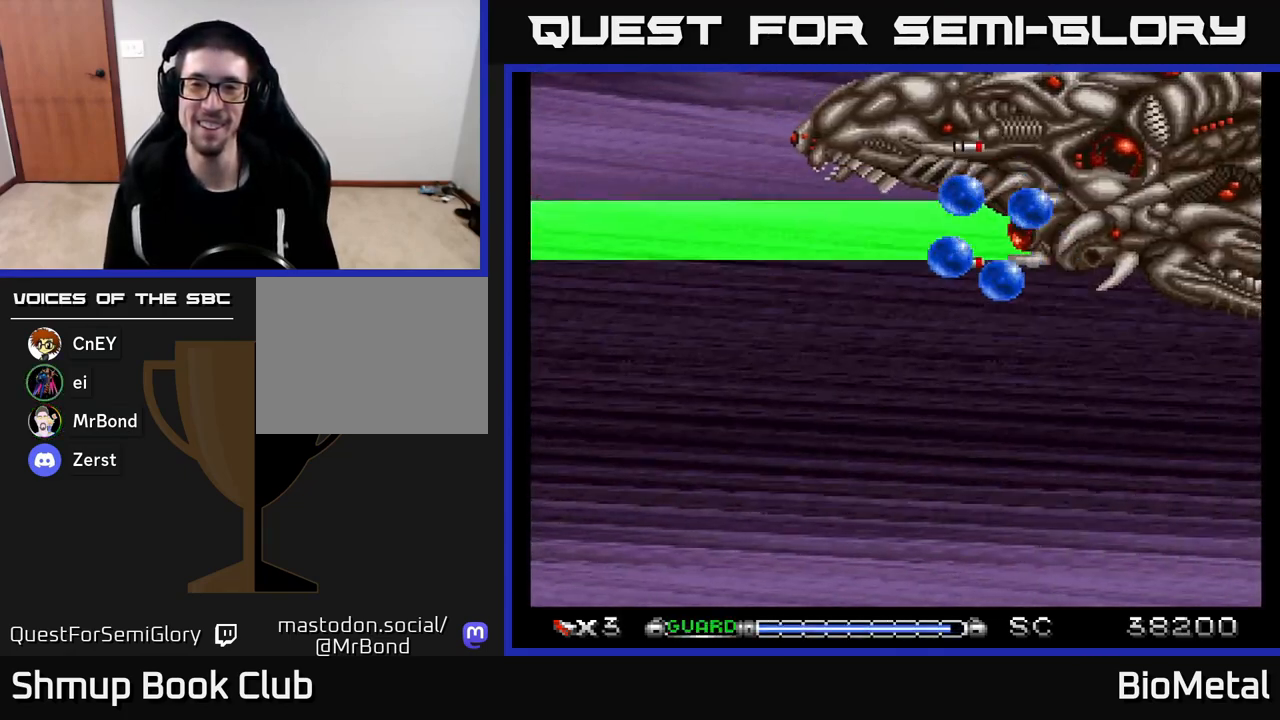
{"buttons": ["A", "DPAD_RIGHT"], "left_stick": "center", "right_stick": "center", "events": [[167, "X", "down"], [217, "DPAD_LEFT", "up"], [300, "X", "up"], [433, "DPAD_RIGHT", "down"], [483, "DPAD_DOWN", "up"]]}
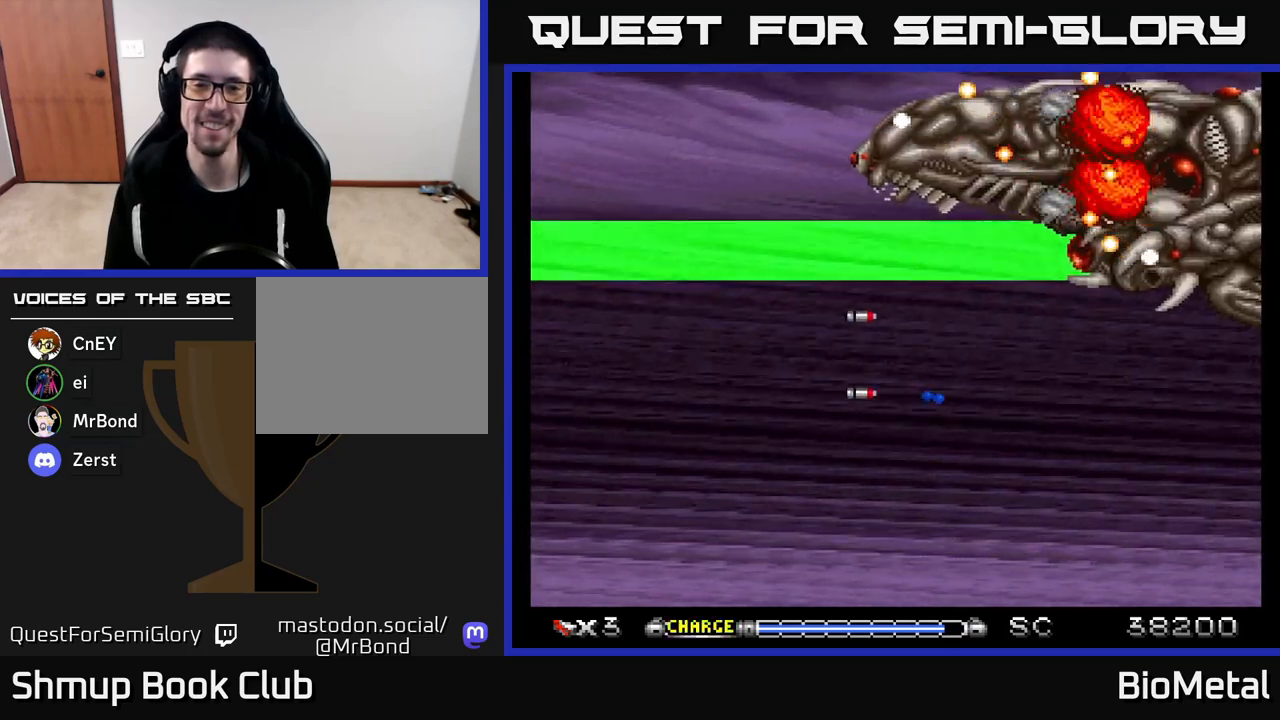
{"buttons": ["A", "R2", "DPAD_DOWN", "DPAD_LEFT"], "left_stick": "center", "right_stick": "center", "events": [[67, "DPAD_DOWN", "down"], [100, "DPAD_RIGHT", "up"], [167, "DPAD_LEFT", "down"], [333, "X", "down"], [467, "X", "up"], [500, "R2", "down"]]}
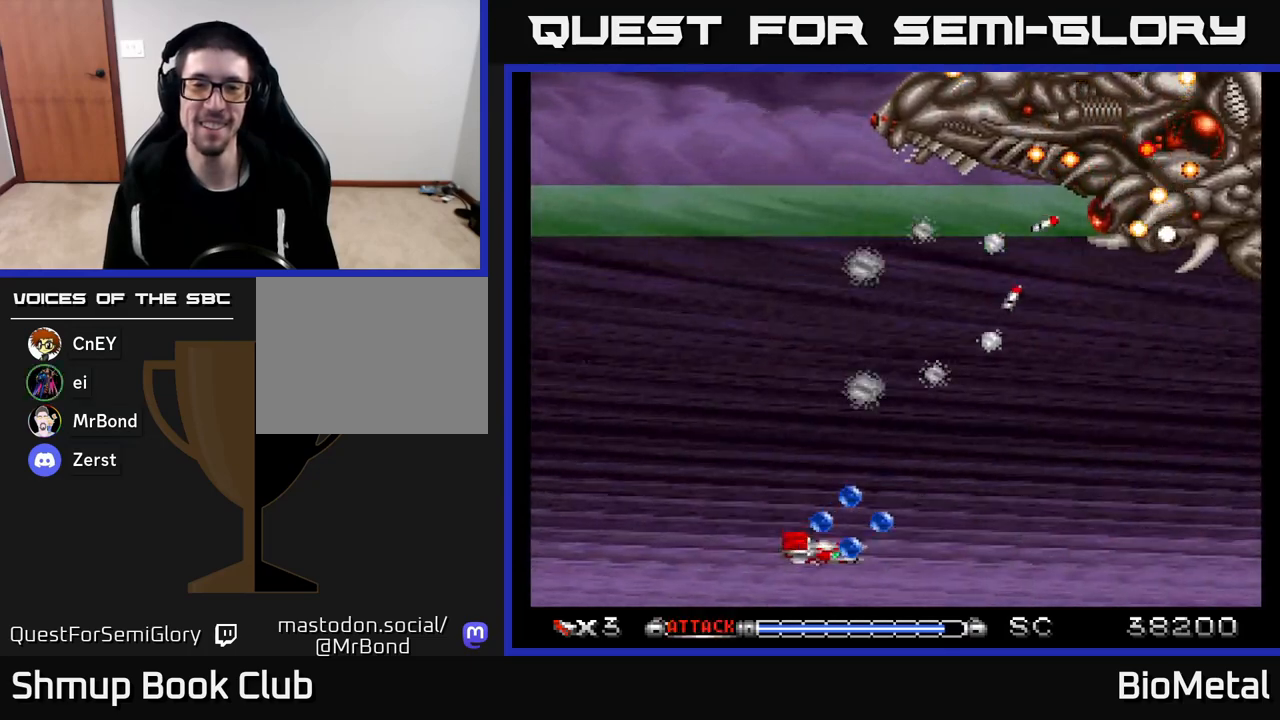
{"buttons": ["A", "DPAD_UP", "DPAD_RIGHT"], "left_stick": "center", "right_stick": "center", "events": [[133, "R2", "up"], [300, "DPAD_LEFT", "up"], [350, "DPAD_RIGHT", "down"], [383, "DPAD_DOWN", "up"], [483, "DPAD_UP", "down"]]}
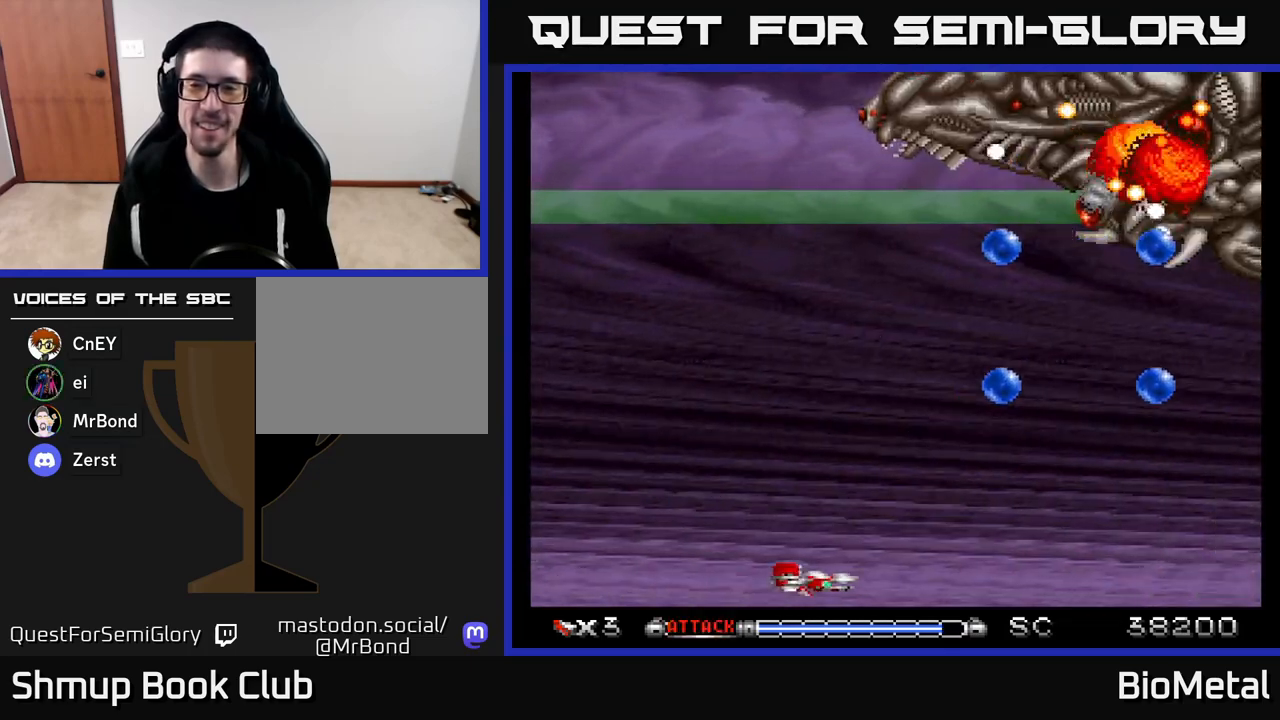
{"buttons": ["A", "DPAD_DOWN"], "left_stick": "center", "right_stick": "center", "events": [[467, "DPAD_RIGHT", "up"], [467, "DPAD_UP", "up"], [500, "DPAD_DOWN", "down"]]}
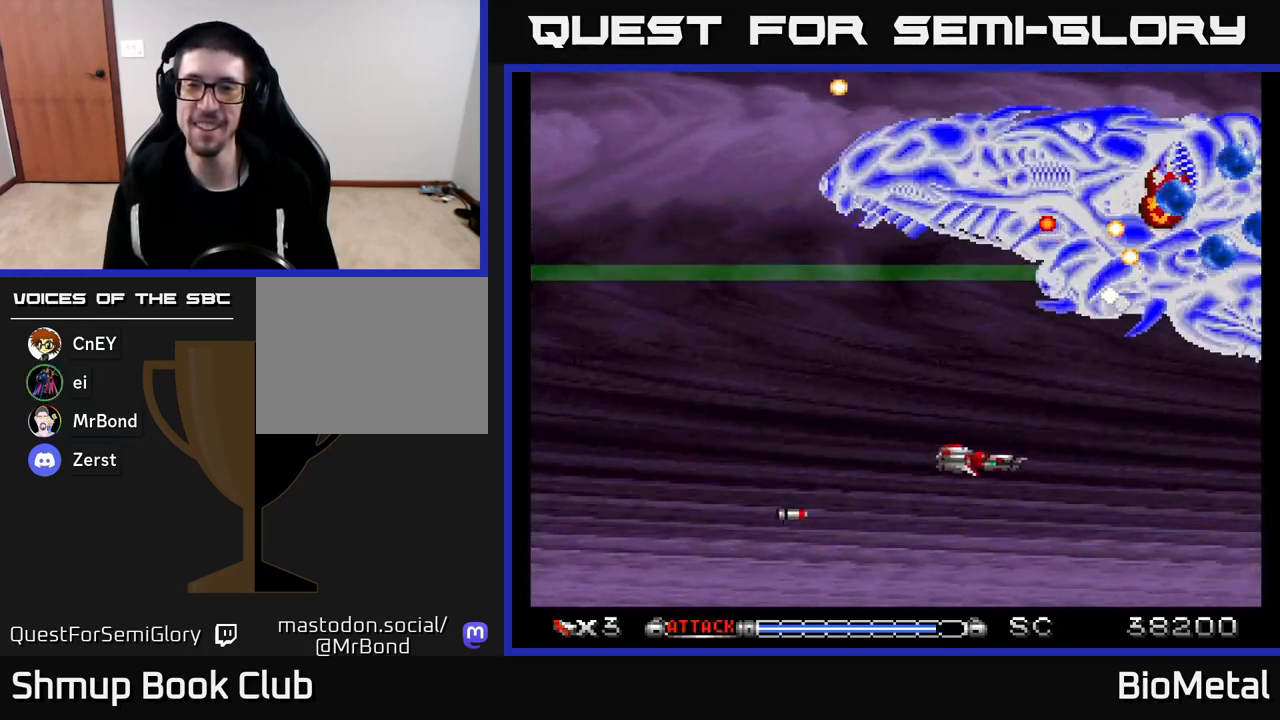
{"buttons": ["A"], "left_stick": "center", "right_stick": "center", "events": [[117, "DPAD_LEFT", "down"], [183, "DPAD_DOWN", "up"], [333, "DPAD_LEFT", "up"], [367, "DPAD_RIGHT", "down"], [500, "DPAD_RIGHT", "up"]]}
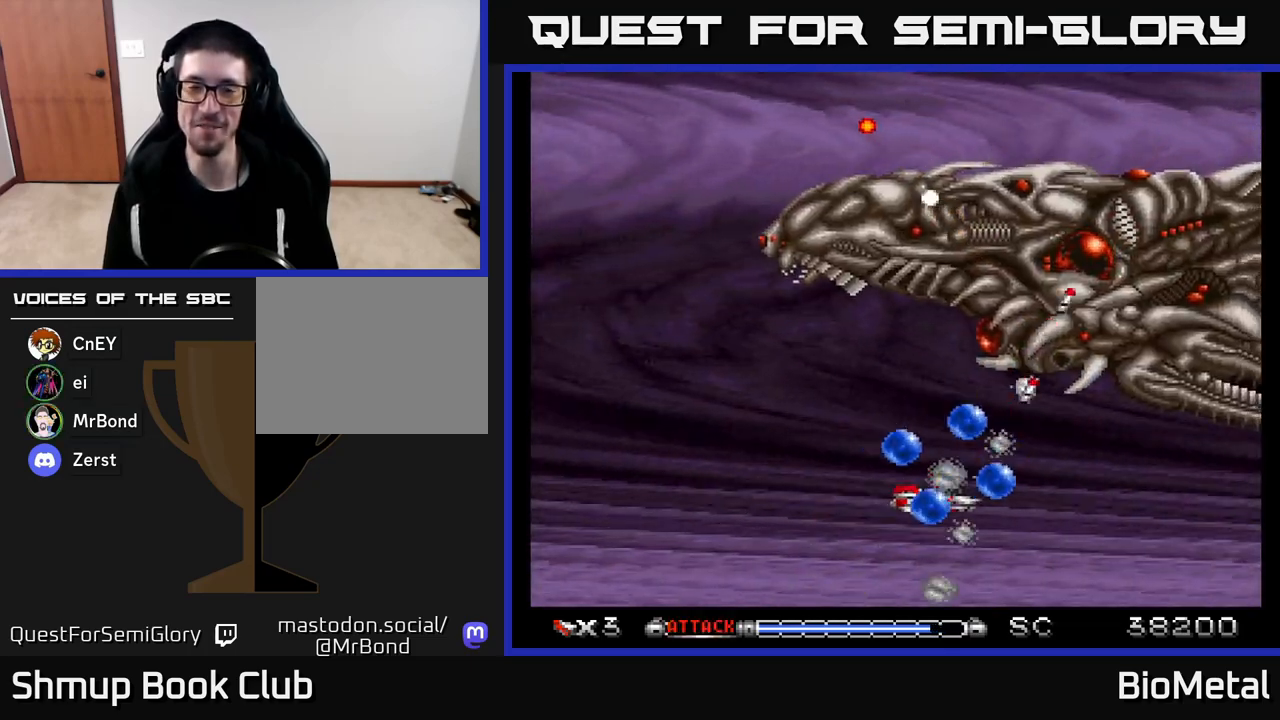
{"buttons": ["A", "DPAD_DOWN", "DPAD_LEFT"], "left_stick": "center", "right_stick": "center", "events": [[50, "DPAD_LEFT", "down"], [150, "DPAD_DOWN", "down"], [333, "R2", "down"], [467, "R2", "up"]]}
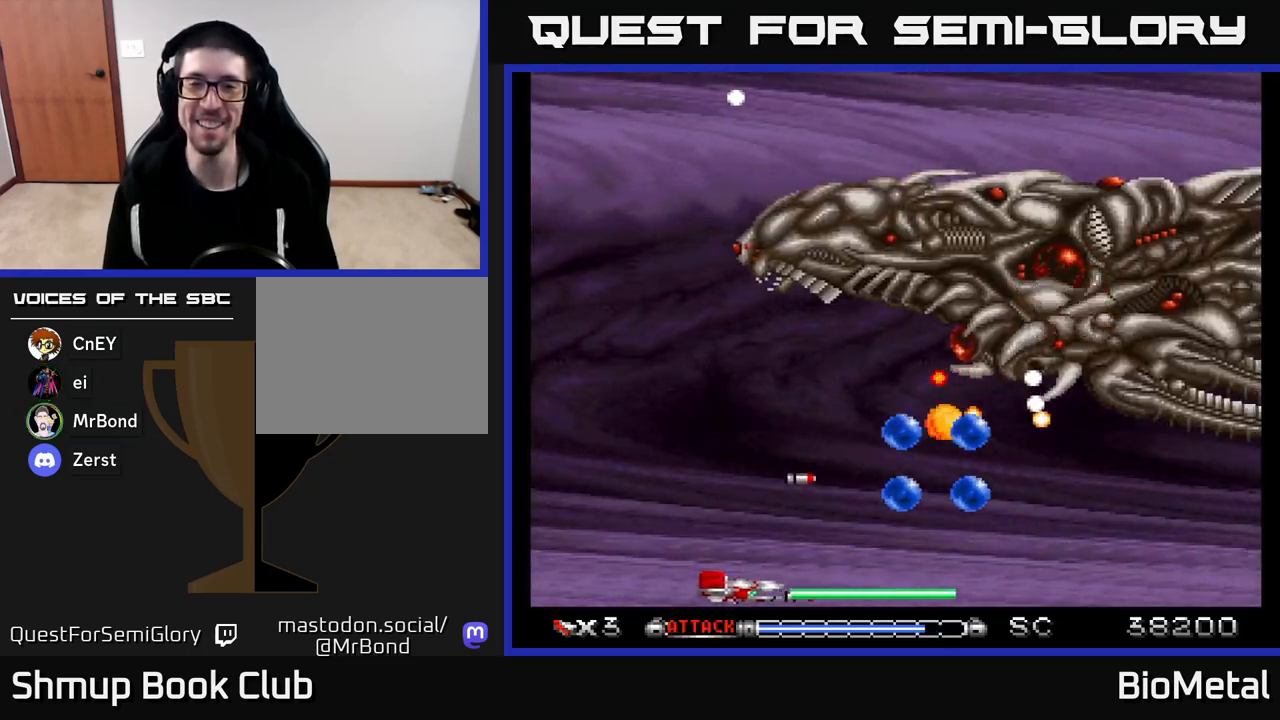
{"buttons": ["A", "DPAD_UP", "DPAD_LEFT"], "left_stick": "center", "right_stick": "center", "events": [[17, "DPAD_LEFT", "up"], [117, "DPAD_DOWN", "up"], [167, "DPAD_LEFT", "down"], [167, "DPAD_UP", "down"]]}
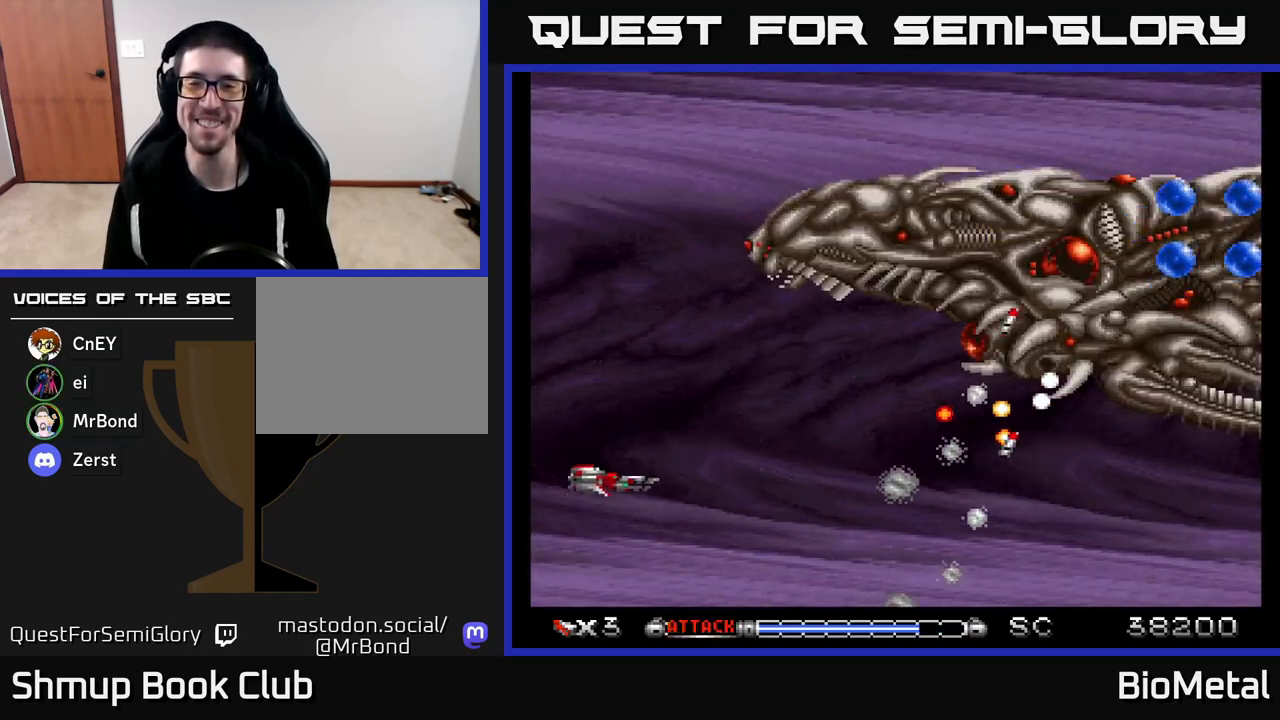
{"buttons": ["A", "DPAD_UP"], "left_stick": "center", "right_stick": "center", "events": [[167, "DPAD_LEFT", "up"], [183, "DPAD_UP", "up"], [250, "DPAD_DOWN", "down"], [400, "DPAD_DOWN", "up"], [500, "DPAD_UP", "down"]]}
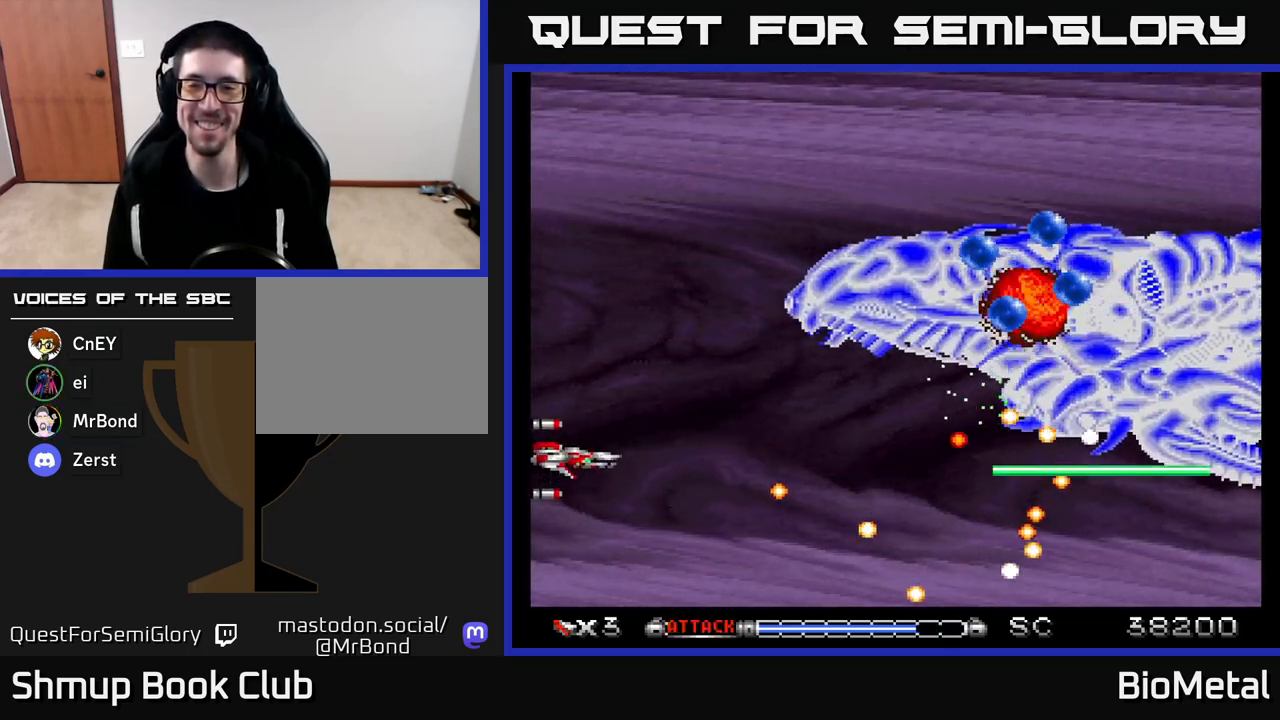
{"buttons": ["A", "DPAD_LEFT"], "left_stick": "center", "right_stick": "center", "events": [[200, "DPAD_RIGHT", "down"], [233, "DPAD_UP", "up"], [383, "DPAD_RIGHT", "up"], [500, "DPAD_LEFT", "down"]]}
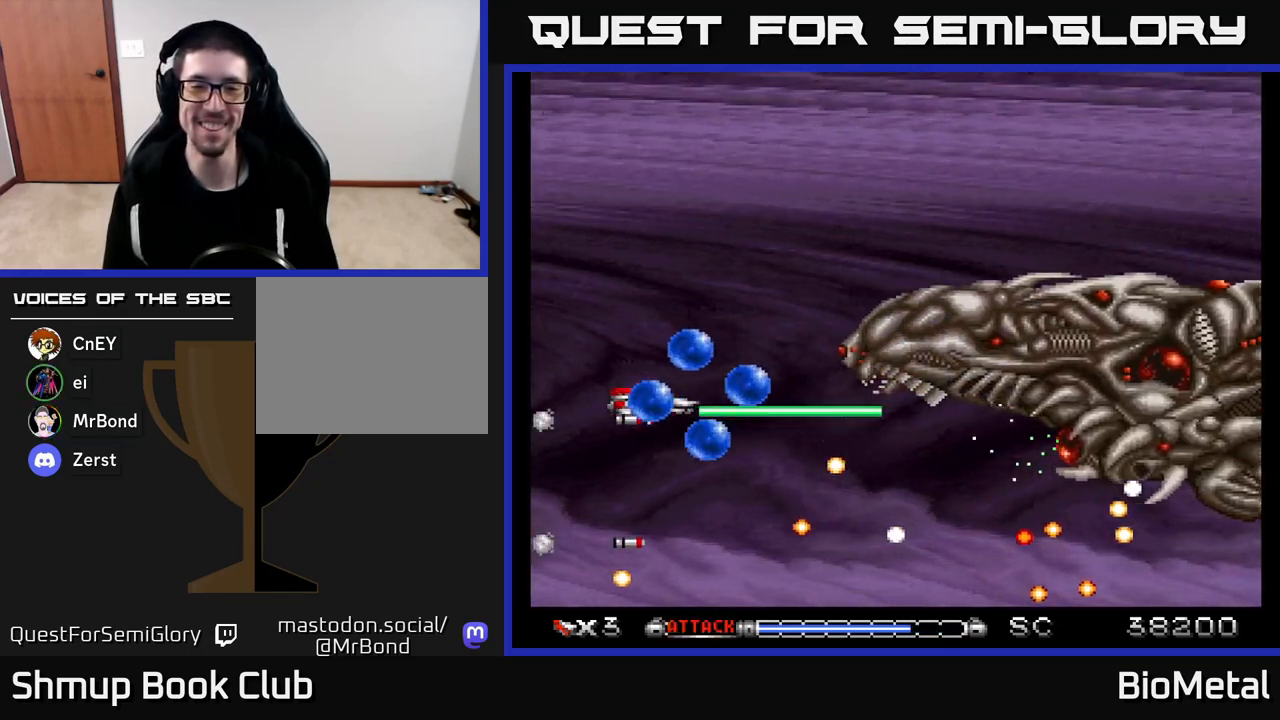
{"buttons": ["A", "DPAD_UP"], "left_stick": "center", "right_stick": "center", "events": [[33, "DPAD_UP", "down"], [200, "X", "down"], [233, "DPAD_LEFT", "up"], [233, "DPAD_UP", "up"], [367, "X", "up"], [483, "DPAD_UP", "down"]]}
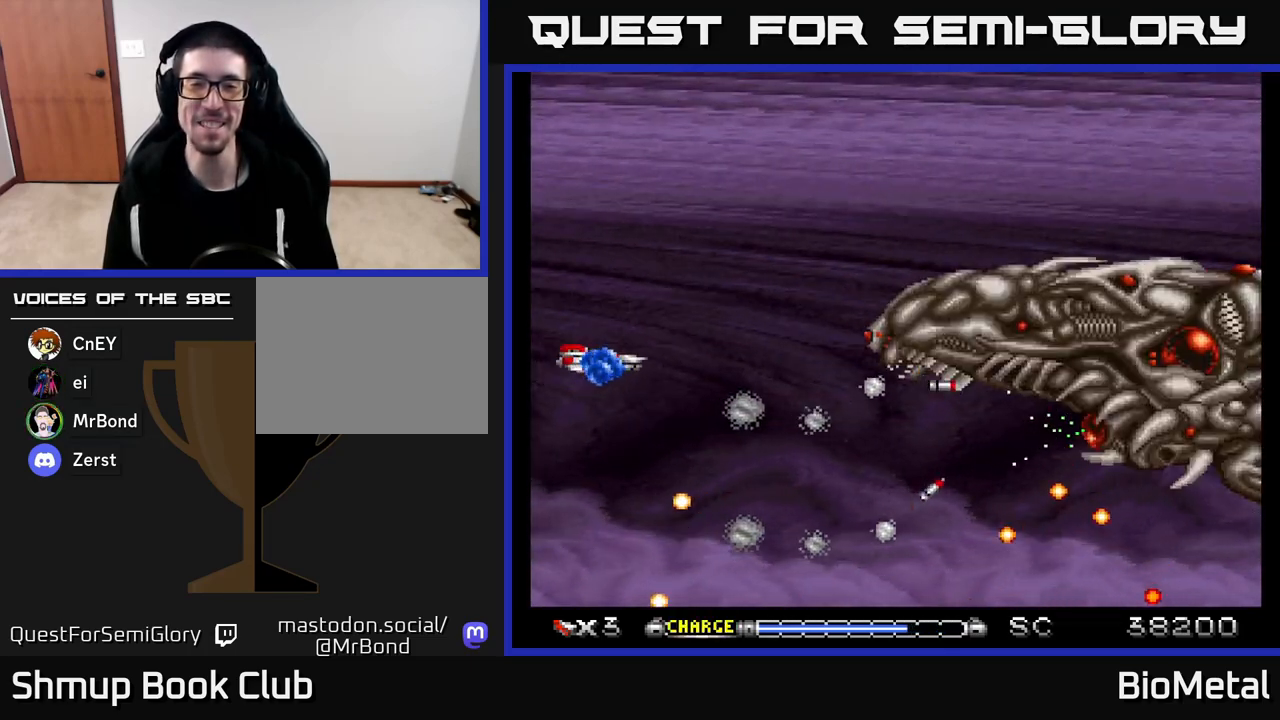
{"buttons": ["A"], "left_stick": "center", "right_stick": "center", "events": [[117, "DPAD_UP", "up"], [283, "DPAD_UP", "down"], [500, "DPAD_UP", "up"]]}
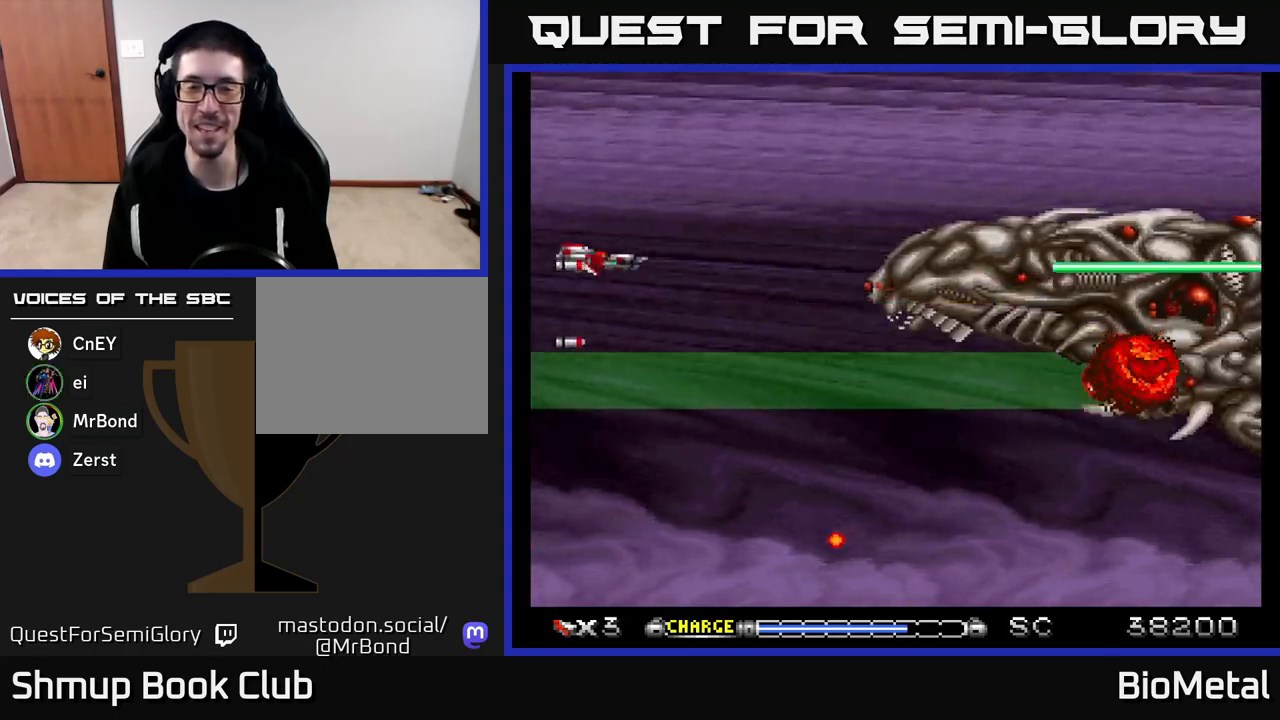
{"buttons": ["A"], "left_stick": "center", "right_stick": "center", "events": [[317, "DPAD_UP", "down"], [400, "DPAD_UP", "up"]]}
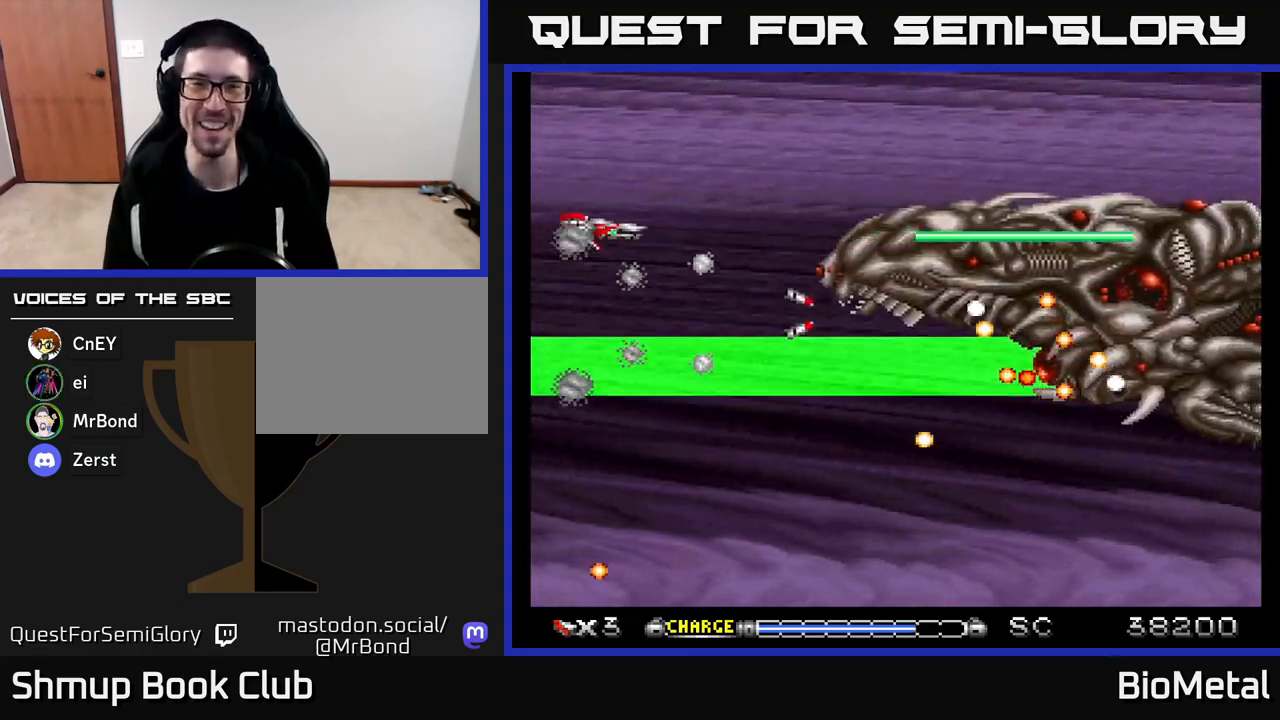
{"buttons": ["A", "DPAD_DOWN"], "left_stick": "center", "right_stick": "center", "events": [[150, "DPAD_DOWN", "down"], [233, "DPAD_DOWN", "up"], [500, "DPAD_DOWN", "down"]]}
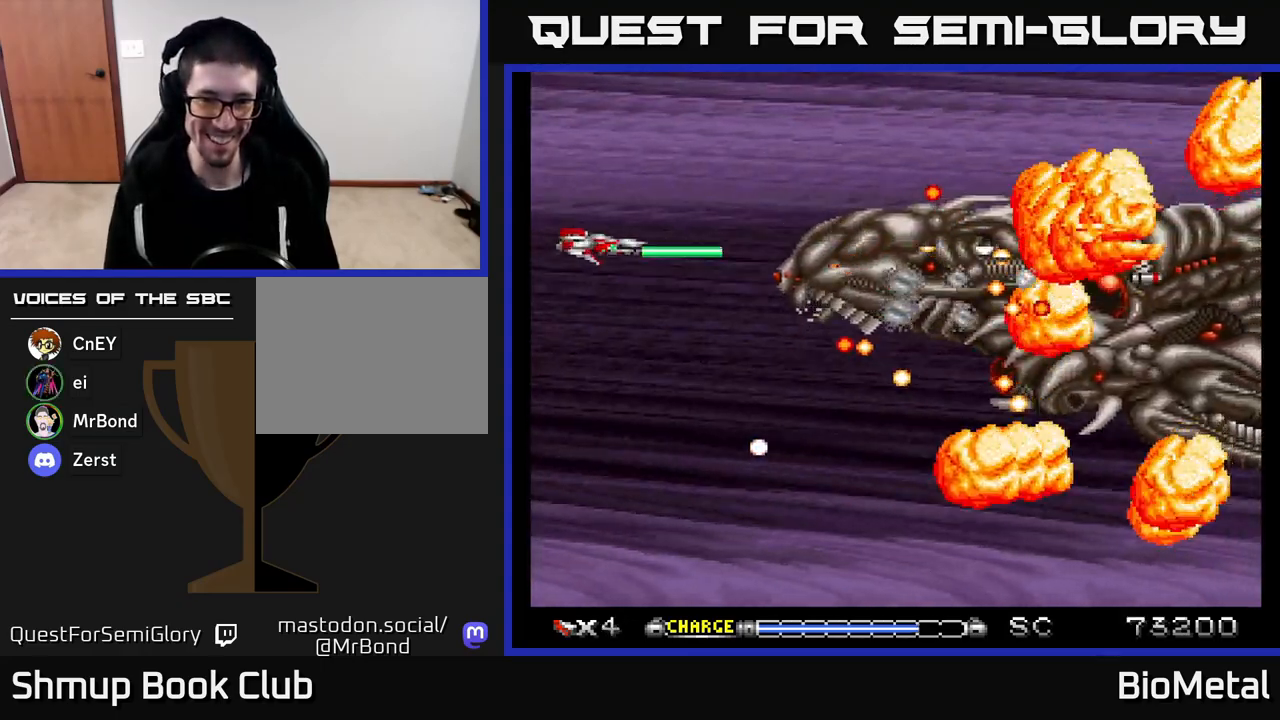
{"buttons": ["A"], "left_stick": "center", "right_stick": "center", "events": [[100, "DPAD_DOWN", "up"]]}
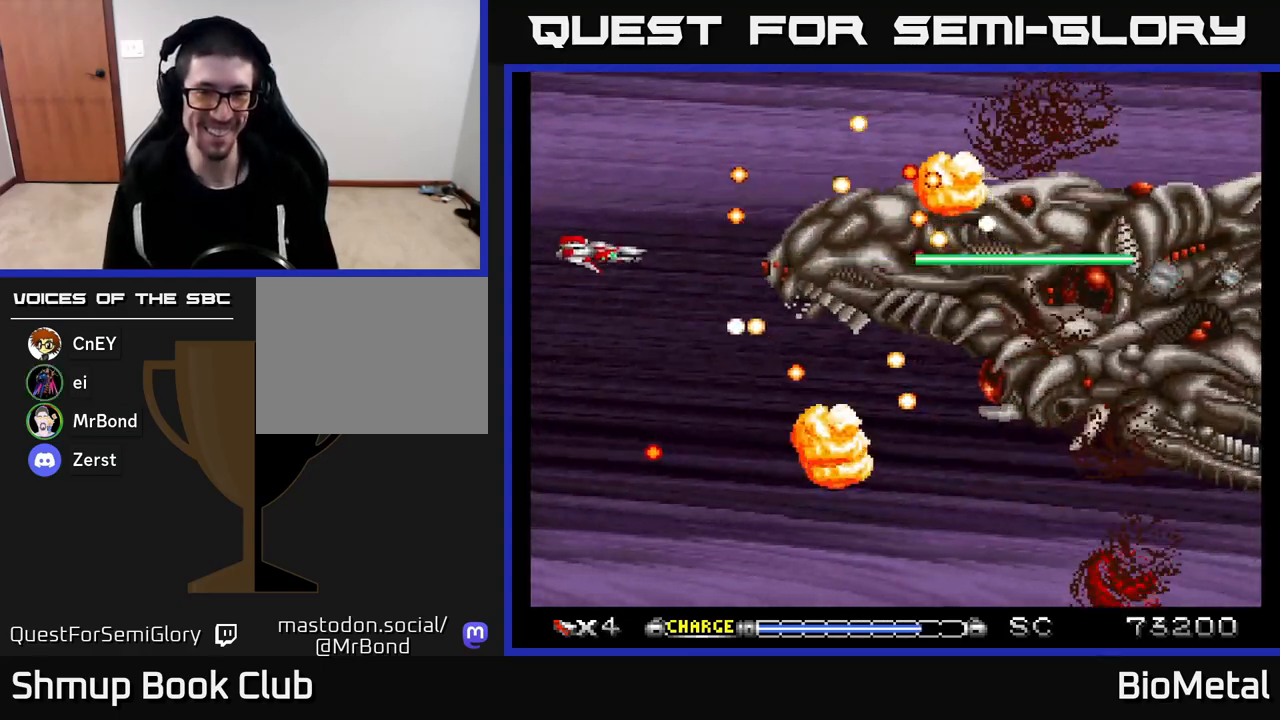
{"buttons": [], "left_stick": "center", "right_stick": "center", "events": [[150, "DPAD_RIGHT", "down"], [217, "A", "up"], [267, "DPAD_RIGHT", "up"]]}
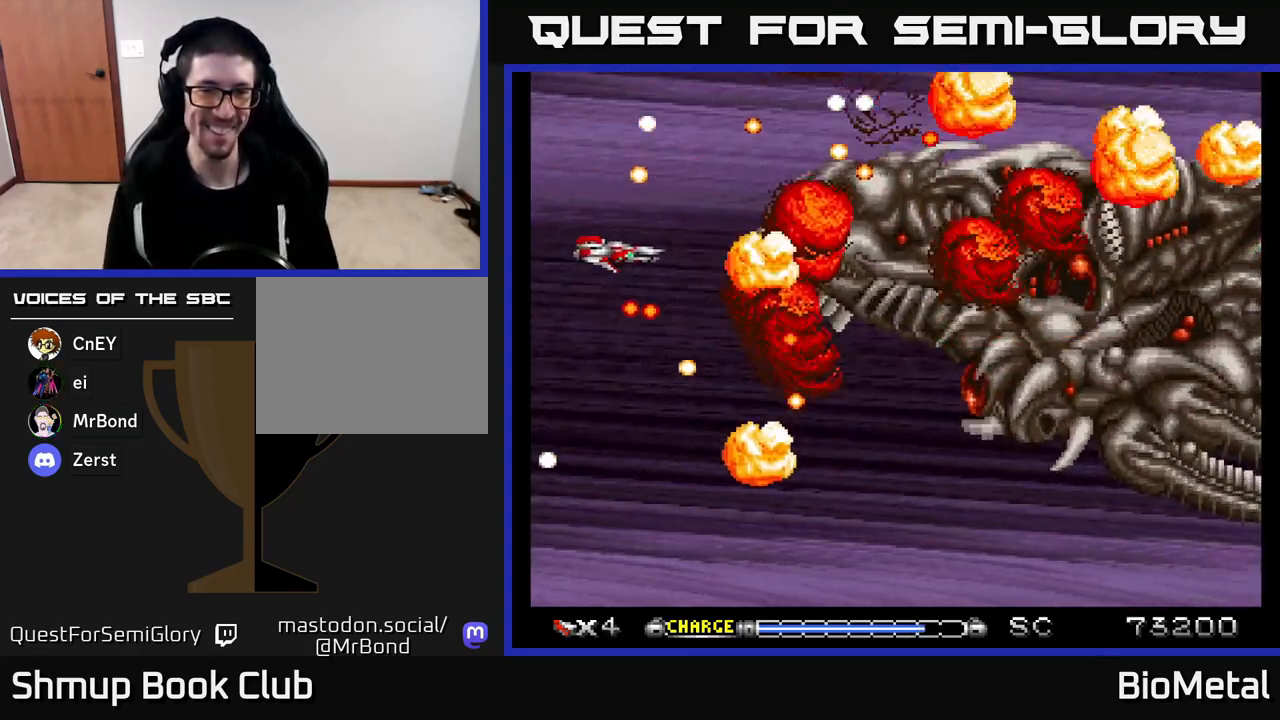
{"buttons": [], "left_stick": "center", "right_stick": "center", "events": [[17, "DPAD_UP", "down"], [167, "DPAD_UP", "up"]]}
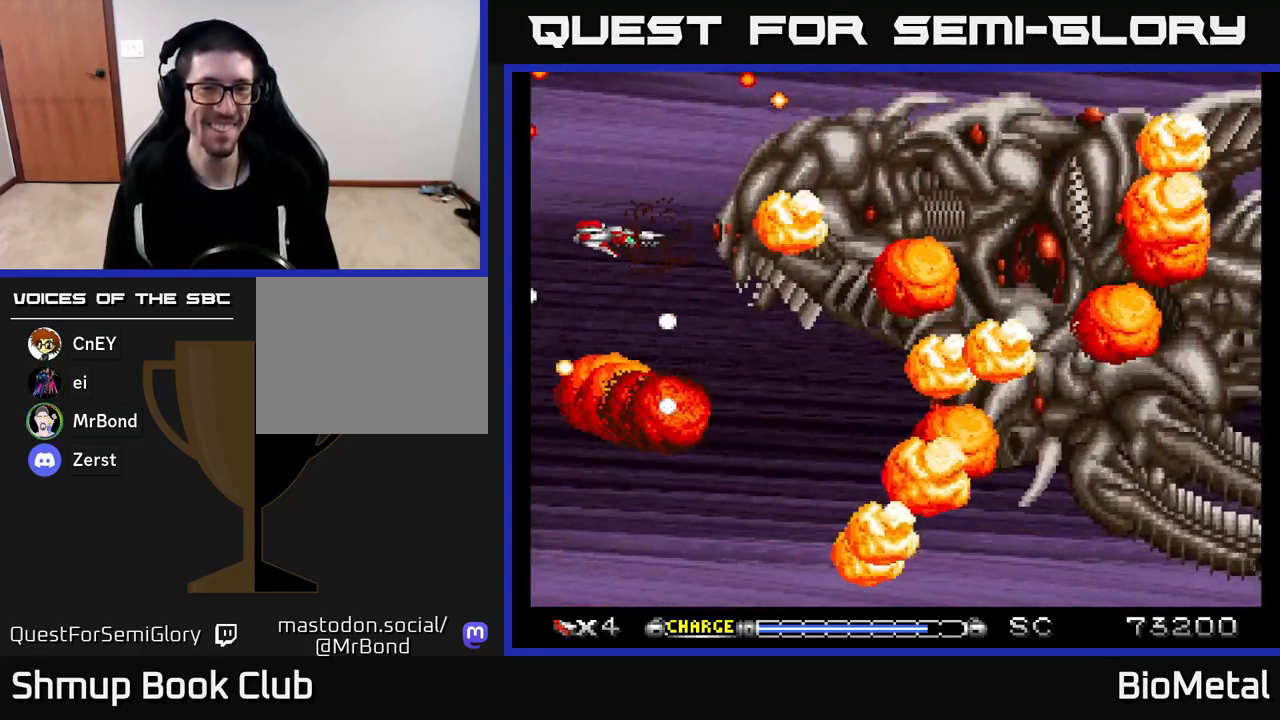
{"buttons": [], "left_stick": "center", "right_stick": "center", "events": []}
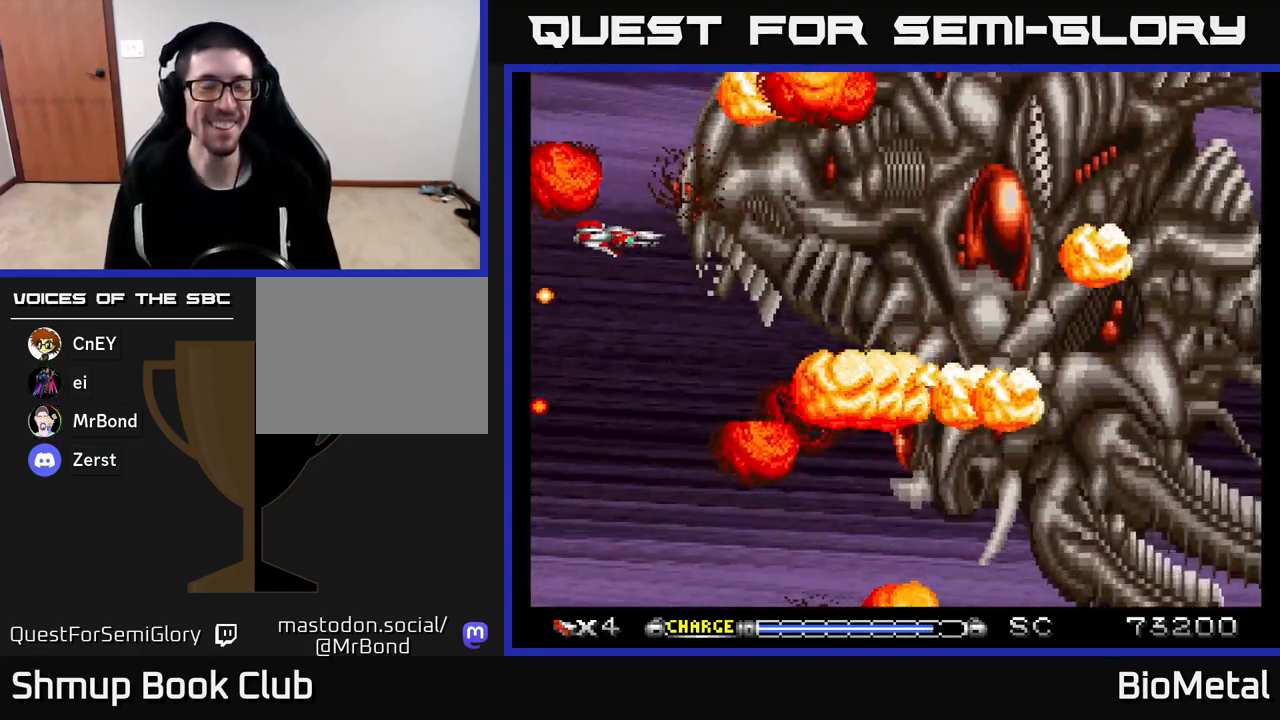
{"buttons": [], "left_stick": "center", "right_stick": "center", "events": [[83, "DPAD_DOWN", "down"], [350, "DPAD_DOWN", "up"]]}
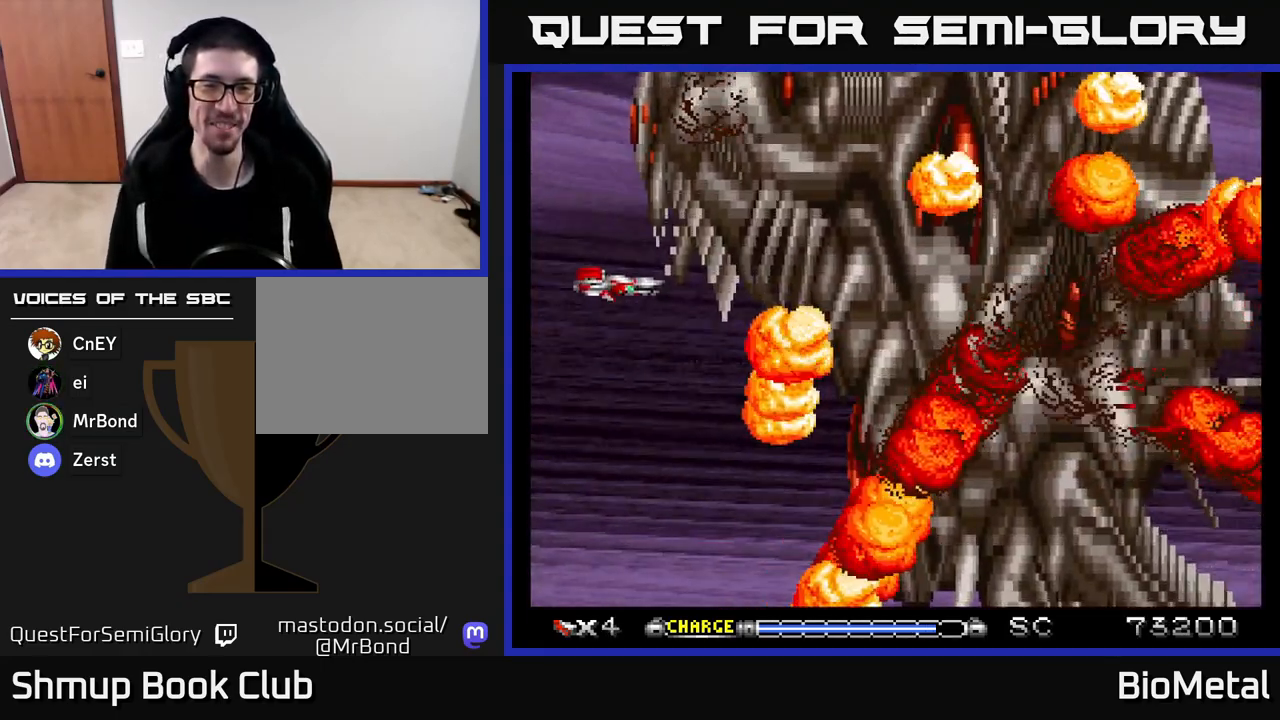
{"buttons": [], "left_stick": "center", "right_stick": "center", "events": [[100, "DPAD_DOWN", "down"], [233, "DPAD_DOWN", "up"]]}